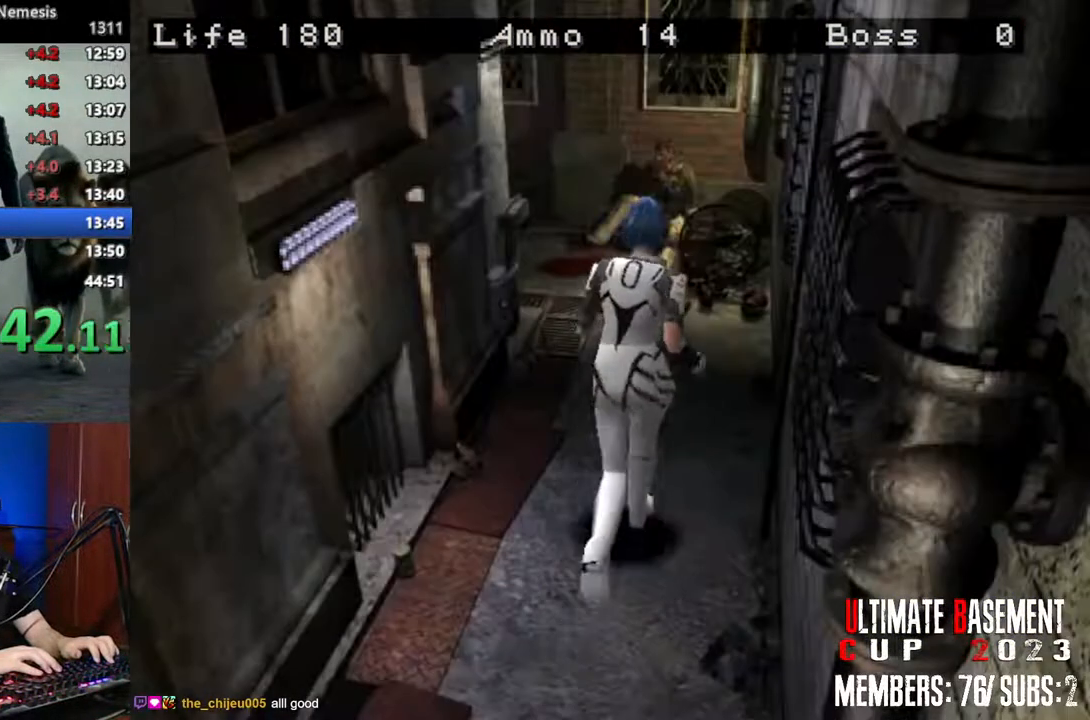
Gameplay with keyboard; each line is a JSON object with the keys held at the frame after it. "events" lists presses ("down") and releases ("up") of "a", "d", "k", "l", "o", "q", "s", "semicolon", "shift", "space" and "w" between this image and that frame as [ms after this image, input, new state], when the widget could be followed in between. No other keys are recorded. Mouse input is not recorded.
{"keys": ["a", "shift", "w"], "events": [[367, "a", "down"]]}
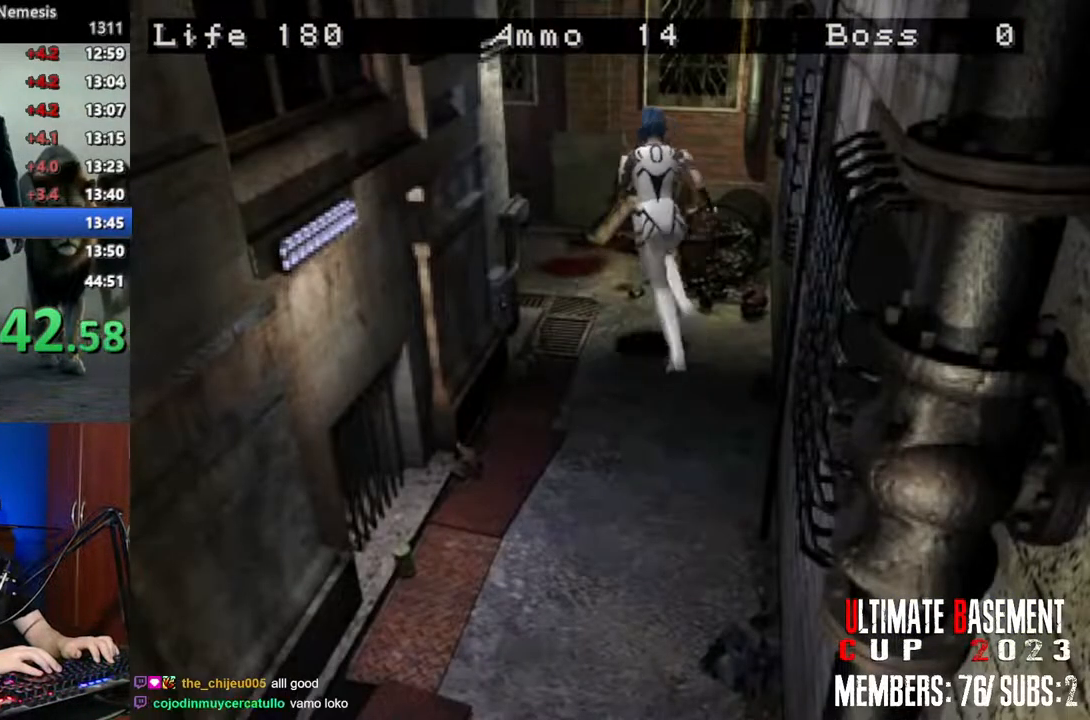
{"keys": ["shift", "w"], "events": [[483, "a", "up"]]}
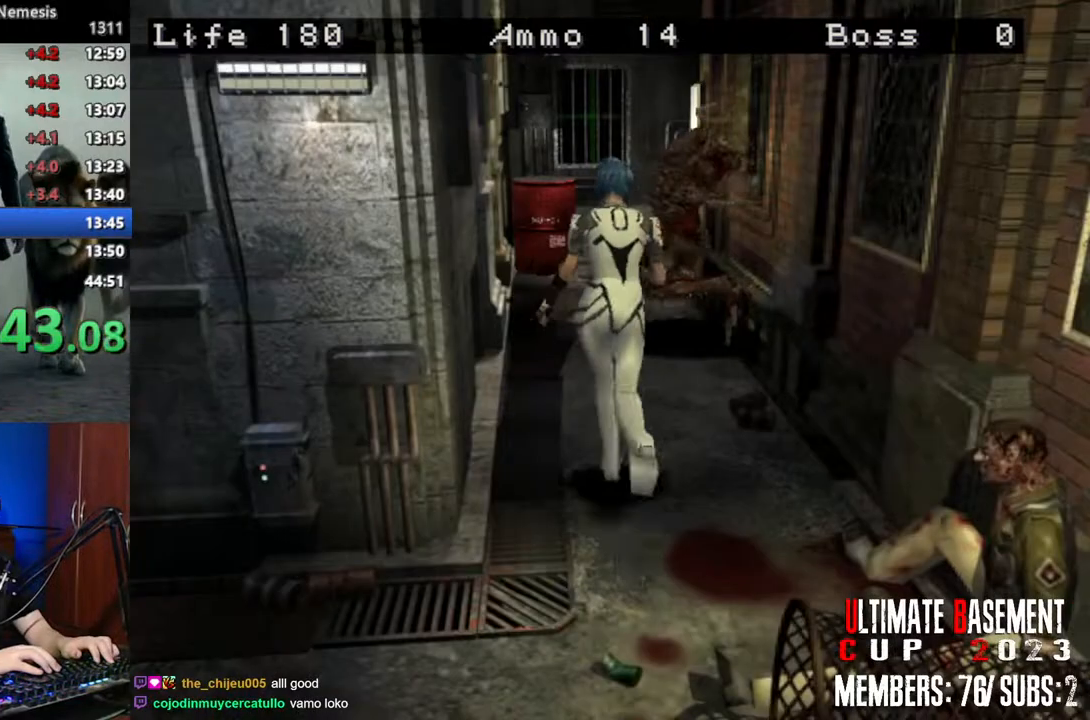
{"keys": ["shift", "w"], "events": []}
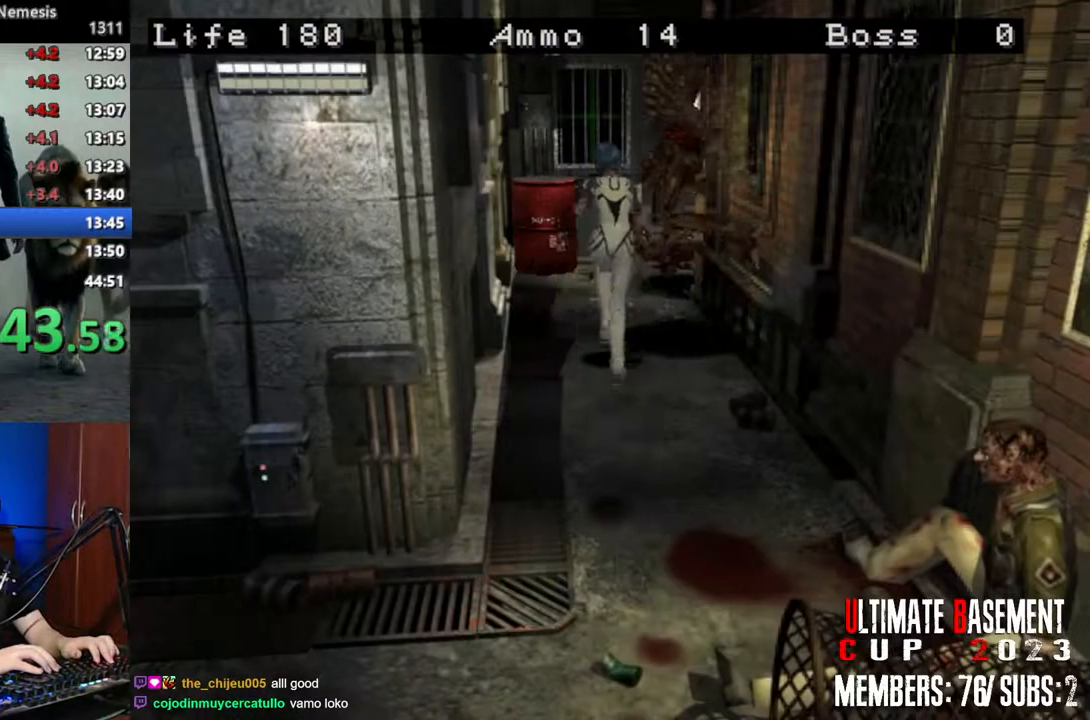
{"keys": ["d", "shift", "w"], "events": [[467, "d", "down"]]}
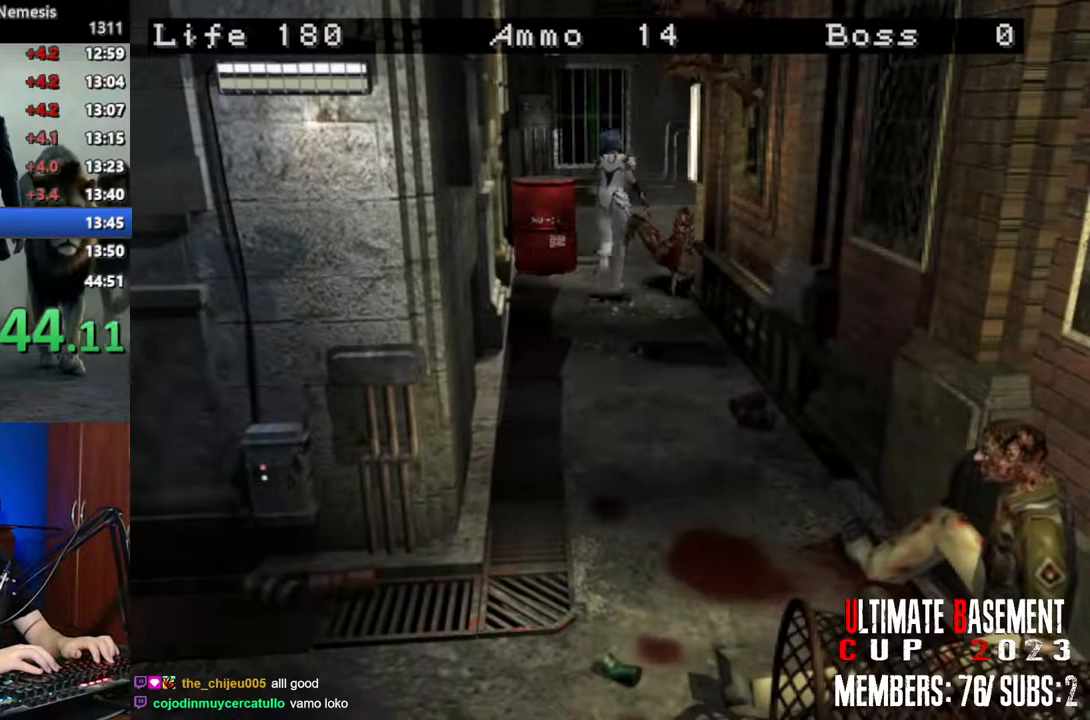
{"keys": ["d", "shift", "w"], "events": []}
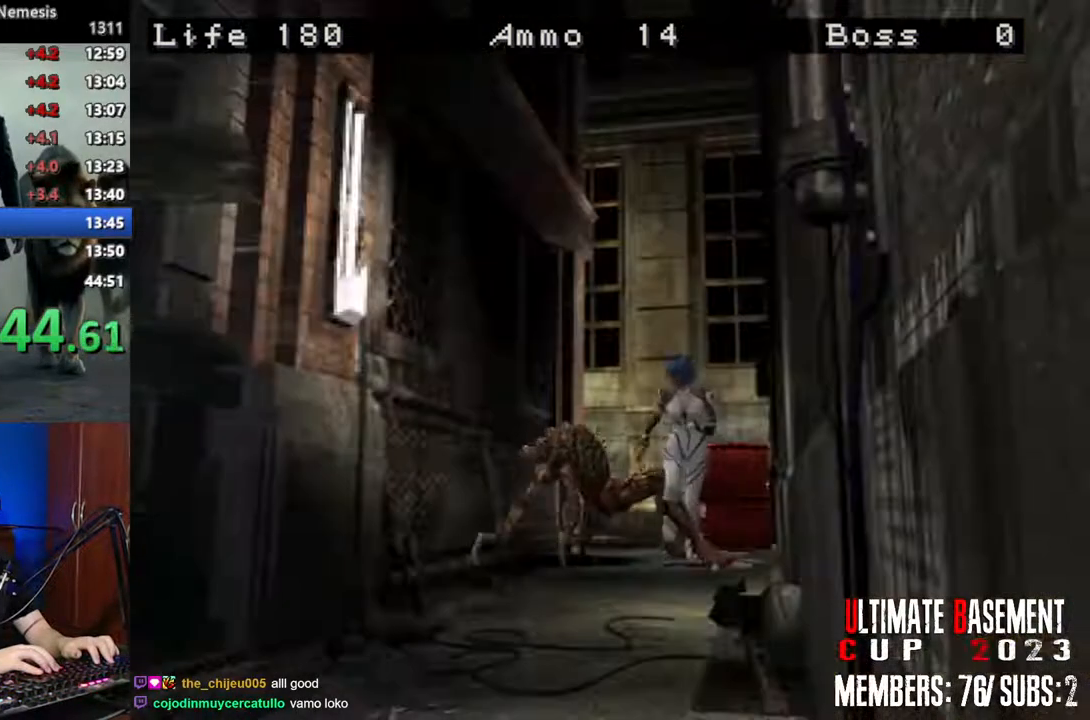
{"keys": ["shift", "w"], "events": [[17, "d", "up"]]}
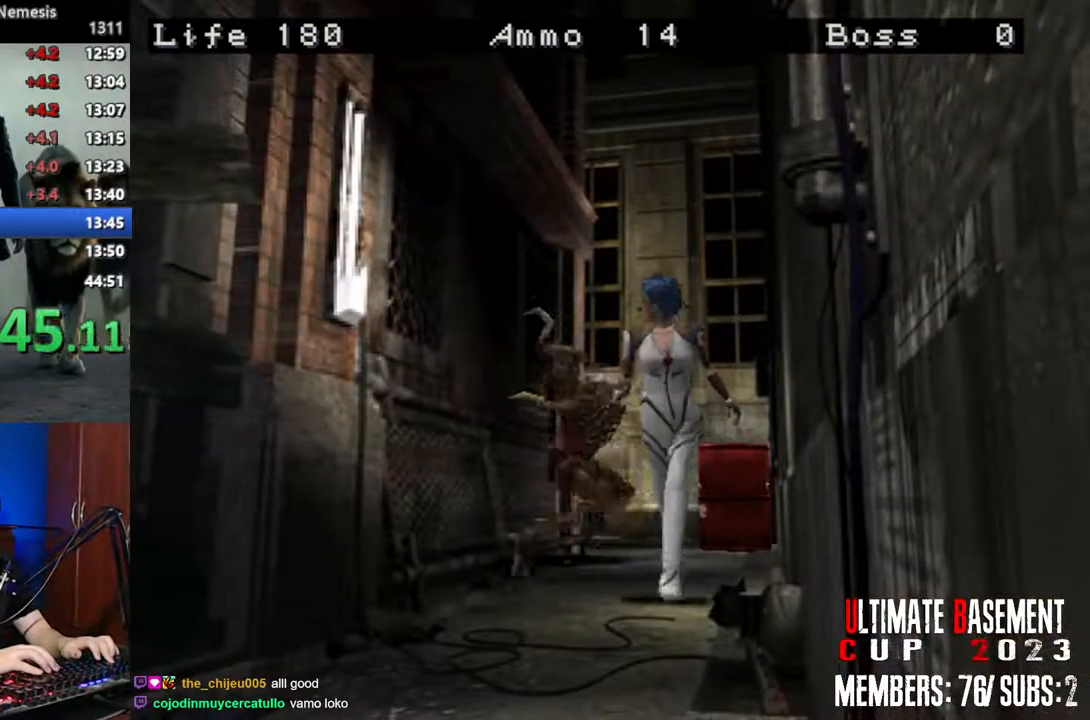
{"keys": ["shift", "w"], "events": []}
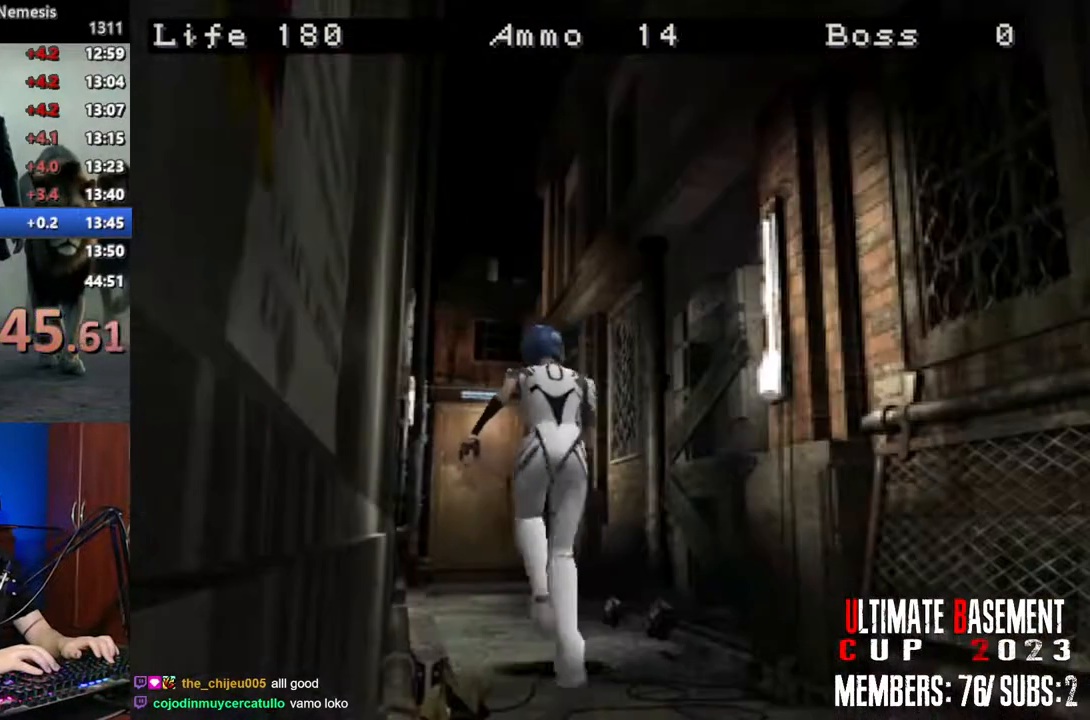
{"keys": ["shift", "w"], "events": []}
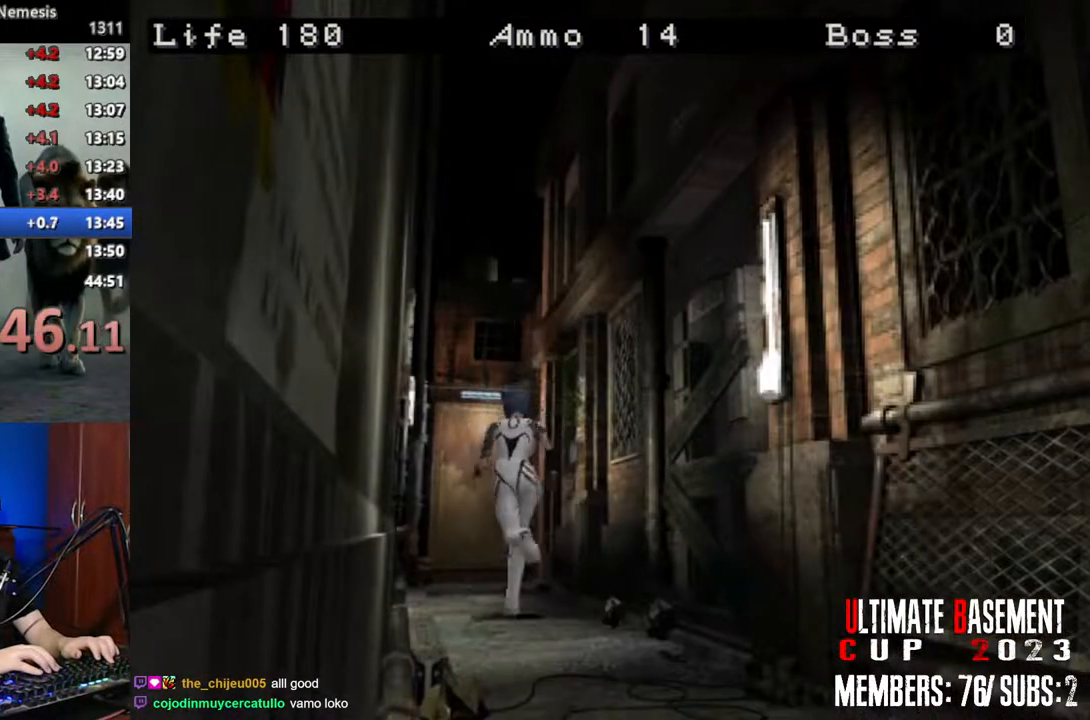
{"keys": ["semicolon", "shift", "w"], "events": [[167, "semicolon", "down"]]}
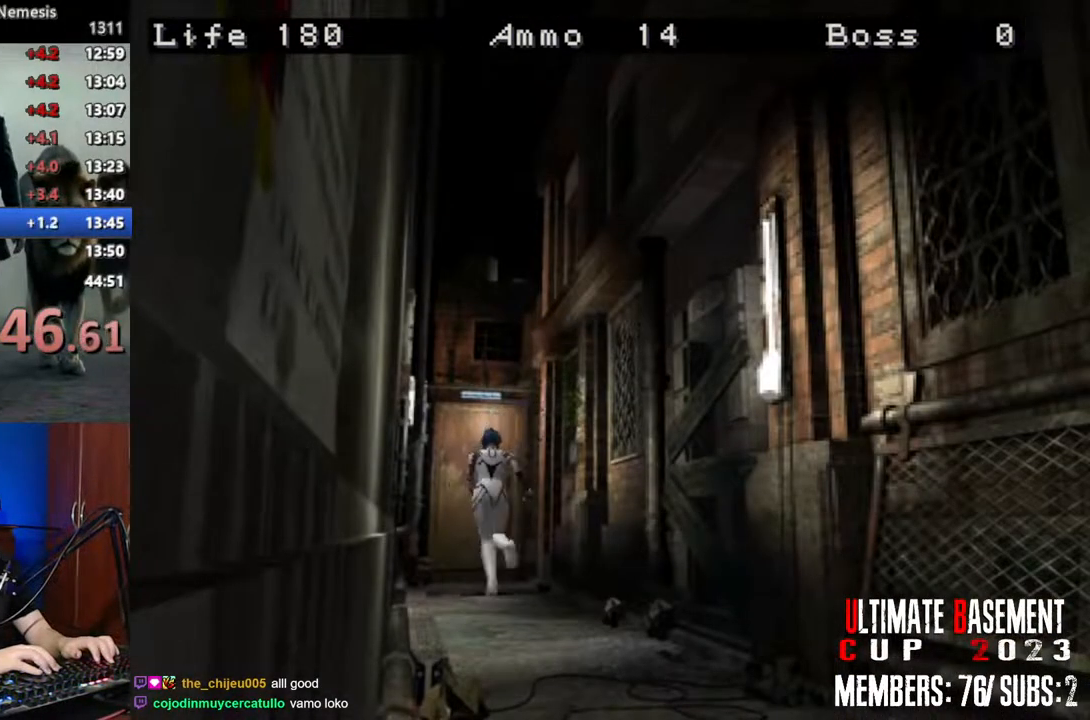
{"keys": ["semicolon", "shift", "w"], "events": []}
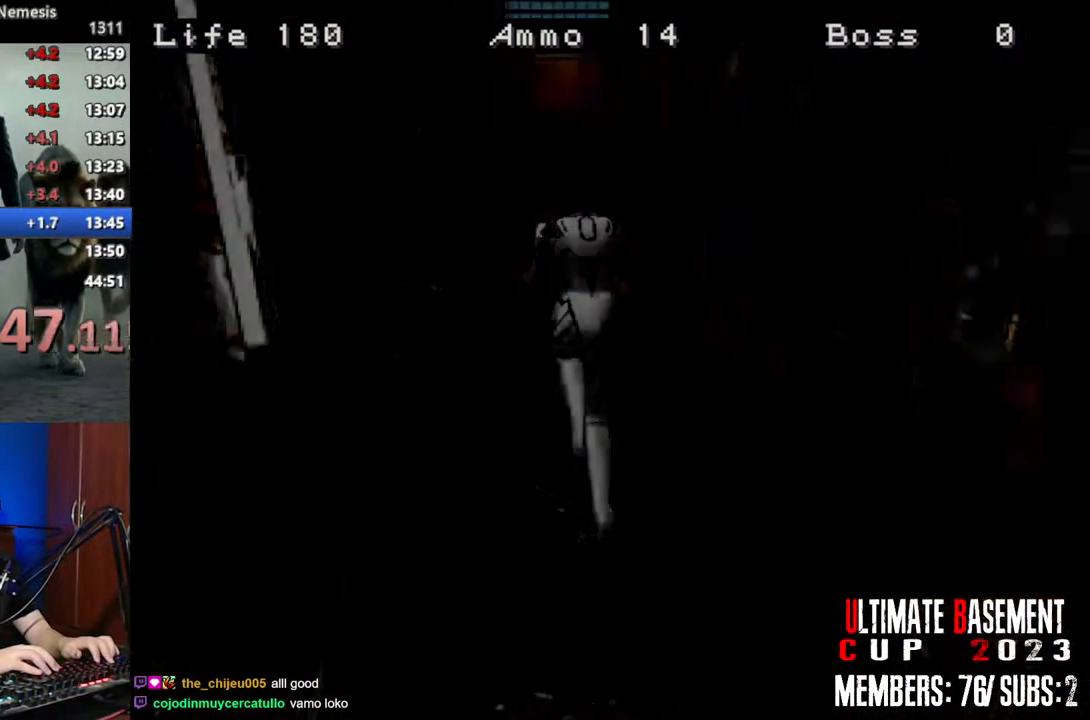
{"keys": ["shift", "w"], "events": [[50, "semicolon", "up"], [200, "space", "down"], [383, "space", "up"]]}
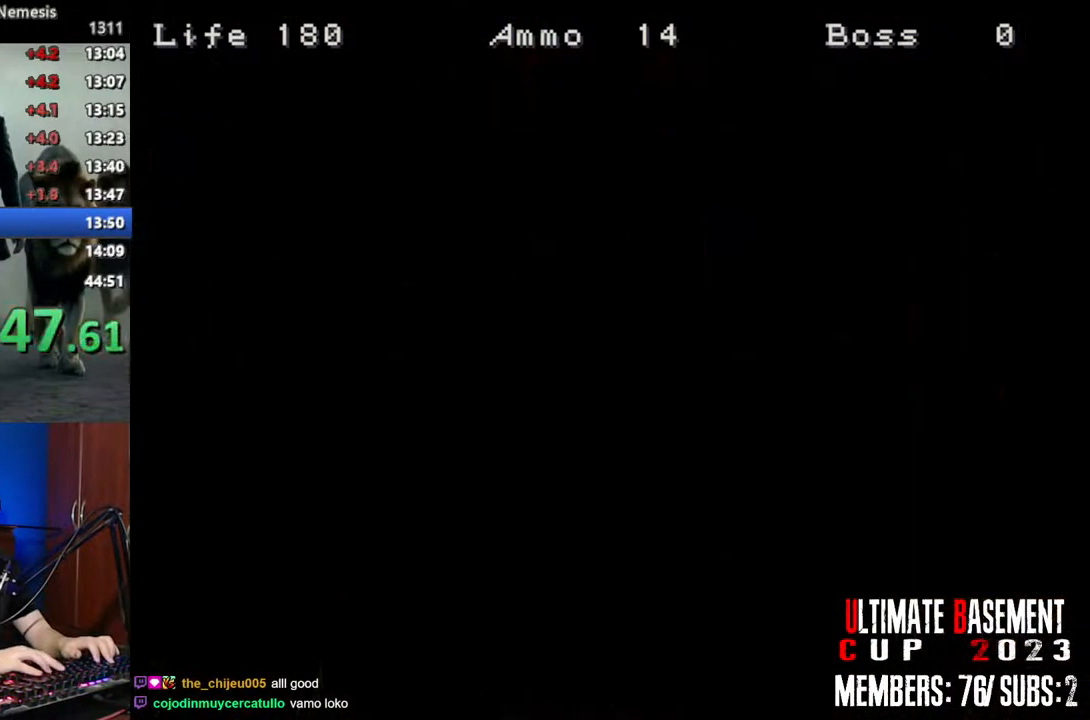
{"keys": ["shift", "w"], "events": []}
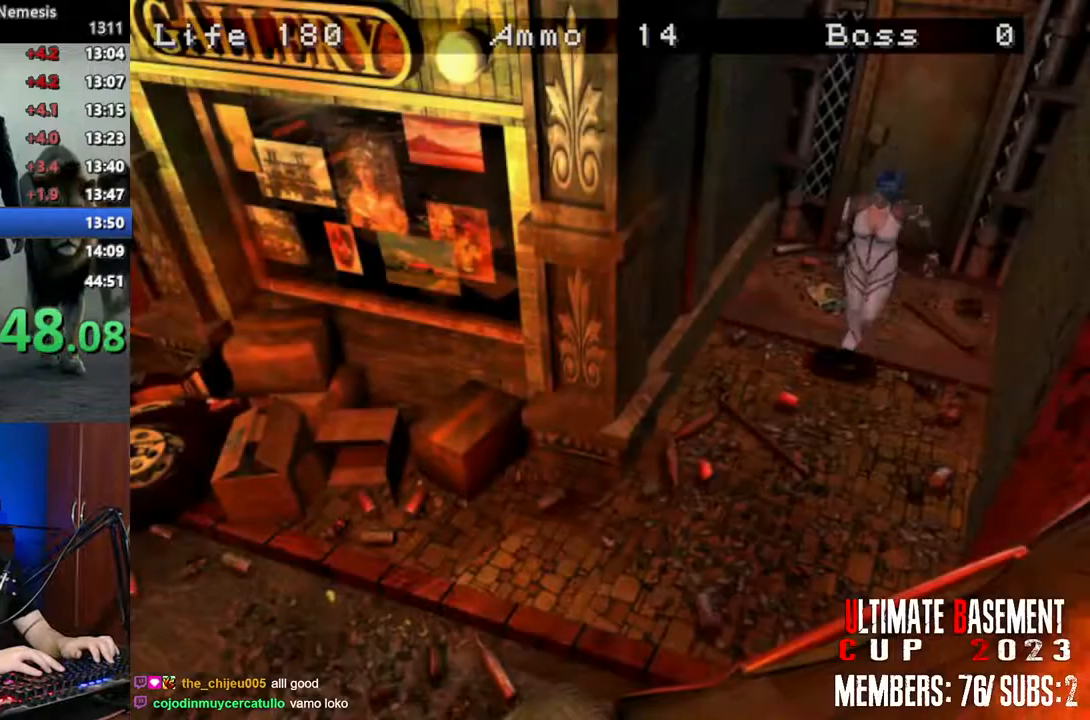
{"keys": ["d", "shift", "w"], "events": [[233, "d", "down"]]}
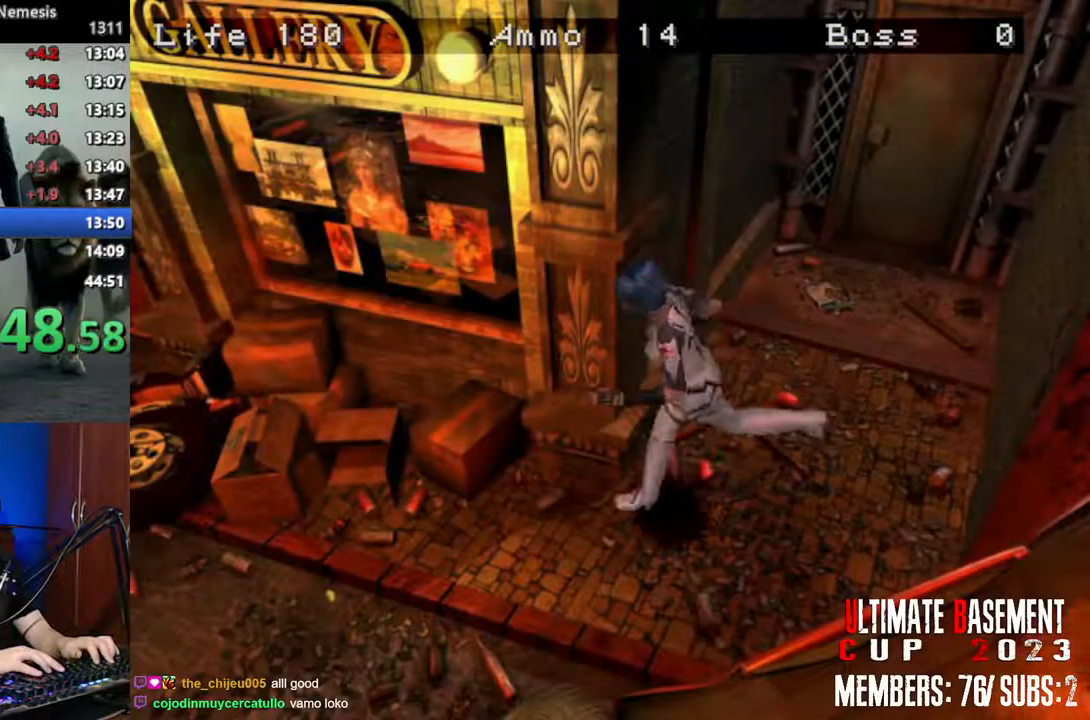
{"keys": ["shift", "w"], "events": [[100, "d", "up"]]}
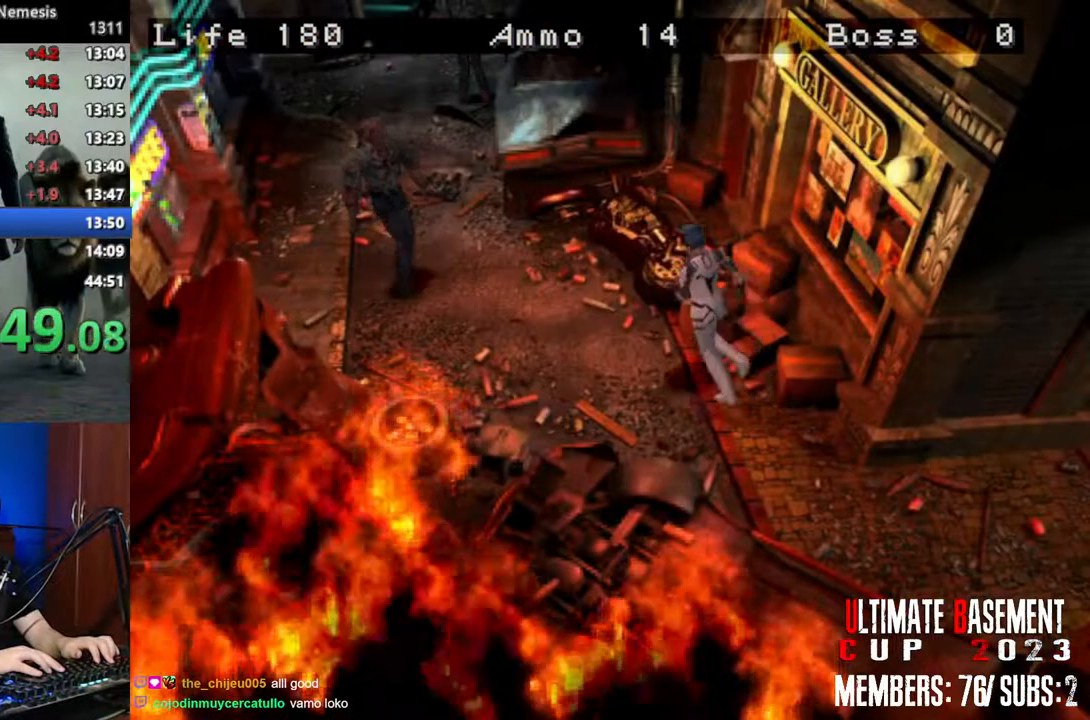
{"keys": ["shift", "w"], "events": []}
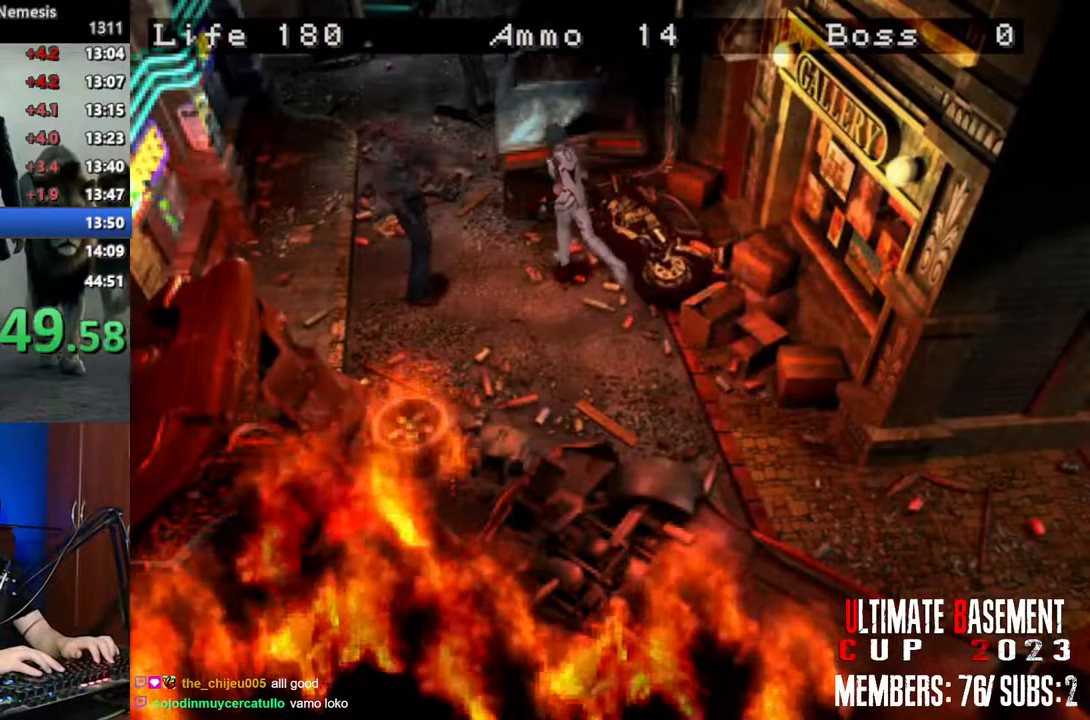
{"keys": ["shift", "w"], "events": []}
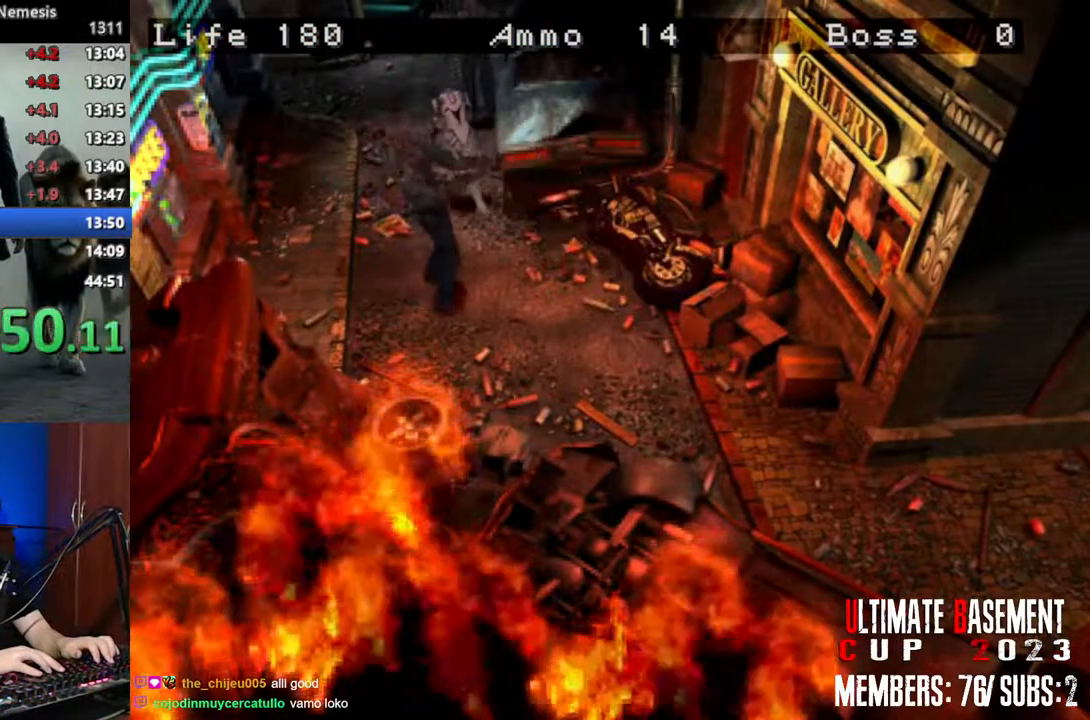
{"keys": ["shift", "w"], "events": [[150, "a", "down"], [200, "a", "up"]]}
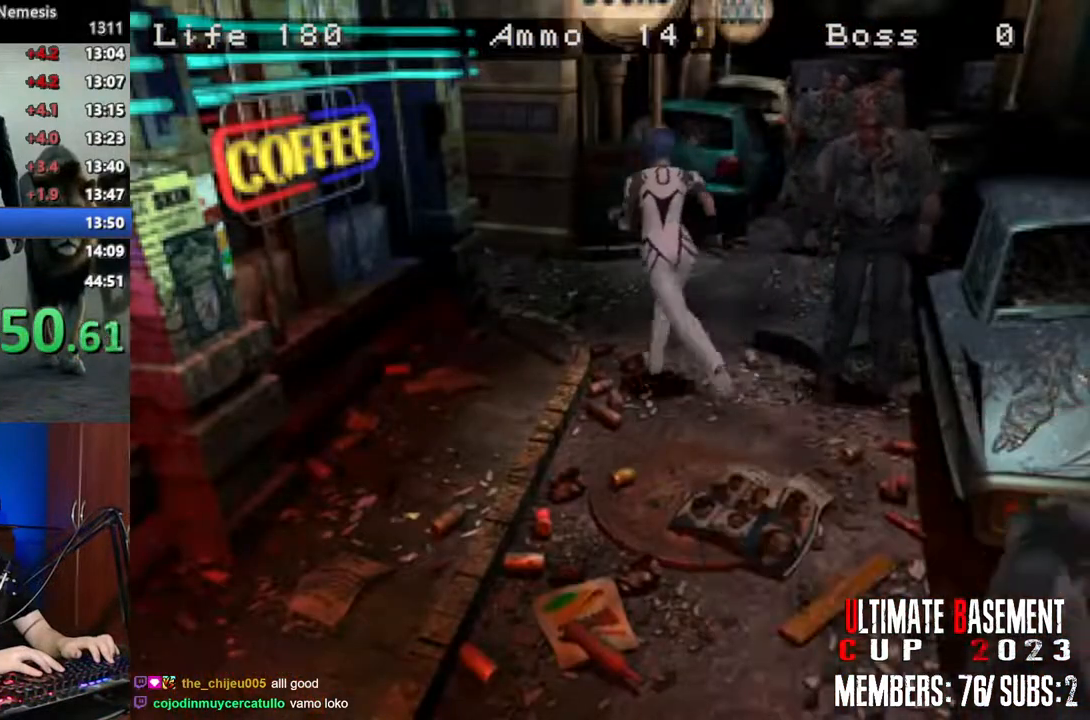
{"keys": ["a", "shift", "w"], "events": [[450, "a", "down"]]}
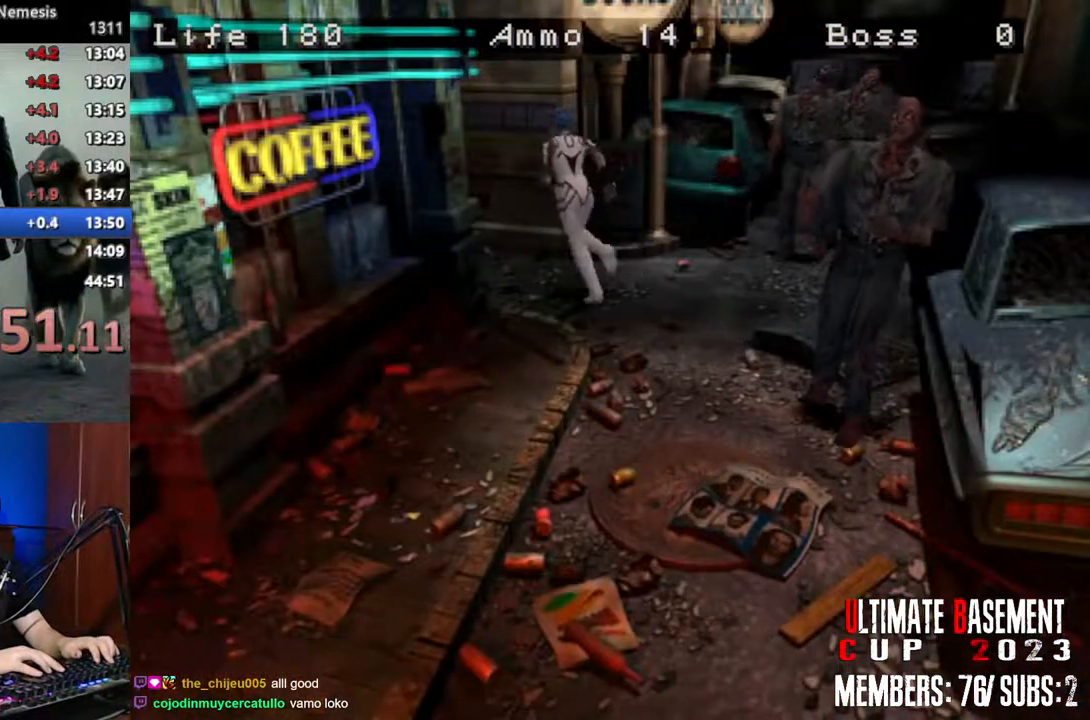
{"keys": ["shift", "w"], "events": [[317, "a", "up"]]}
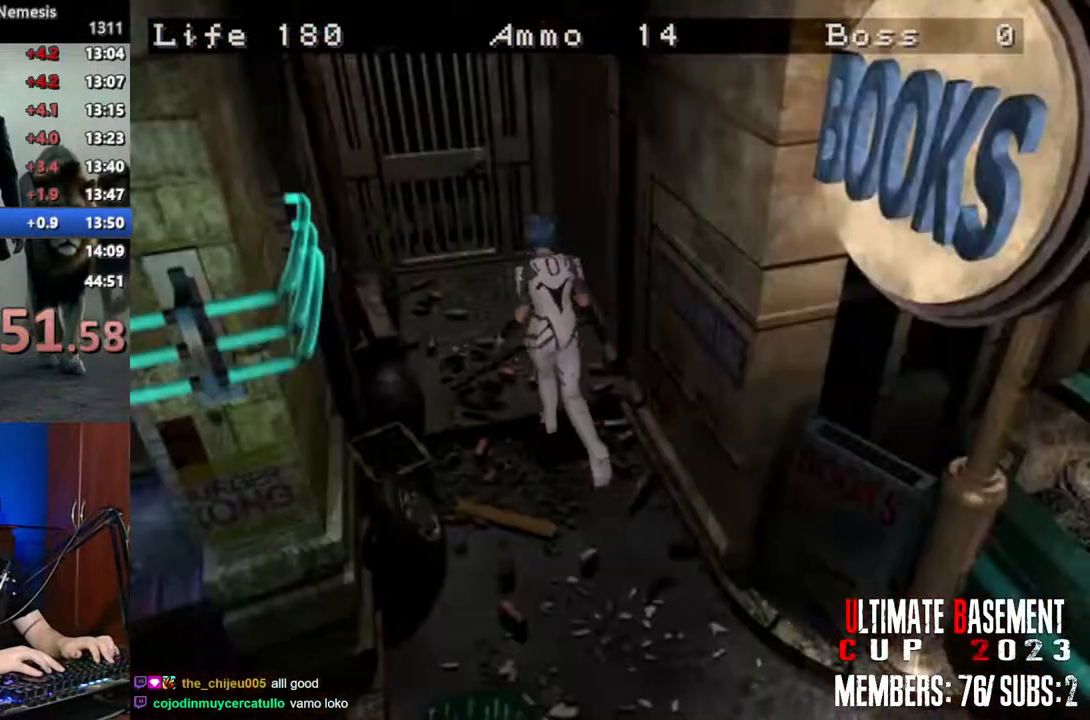
{"keys": ["a", "semicolon", "shift", "w"], "events": [[433, "semicolon", "down"], [483, "a", "down"]]}
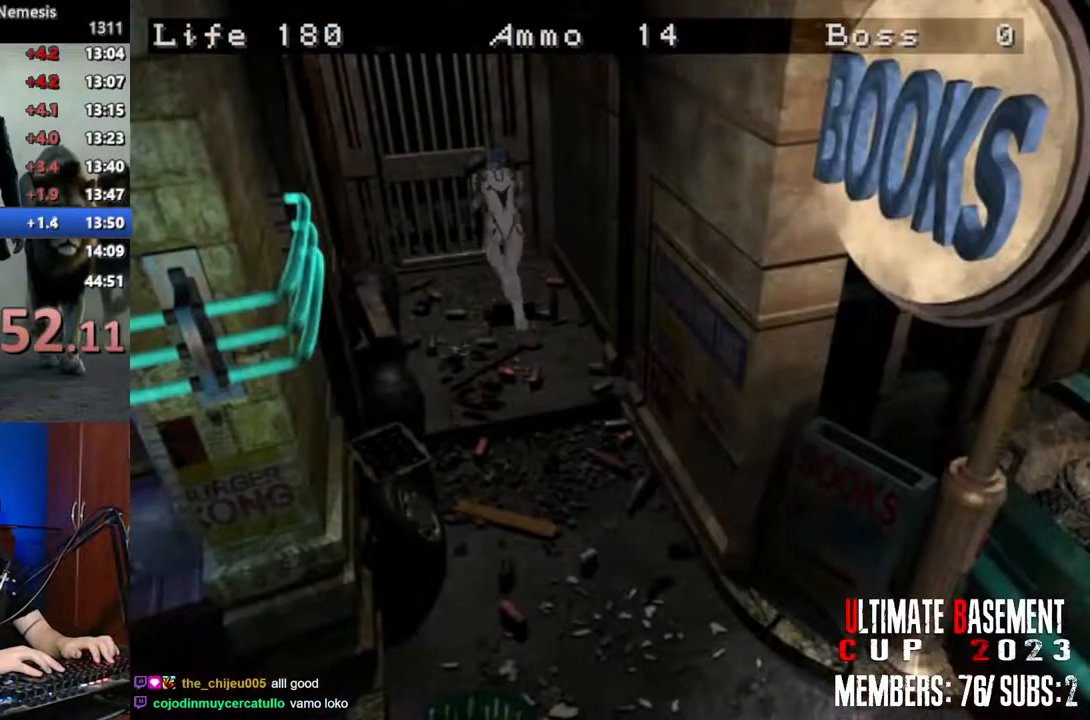
{"keys": ["shift", "w"], "events": [[17, "a", "up"], [400, "semicolon", "up"]]}
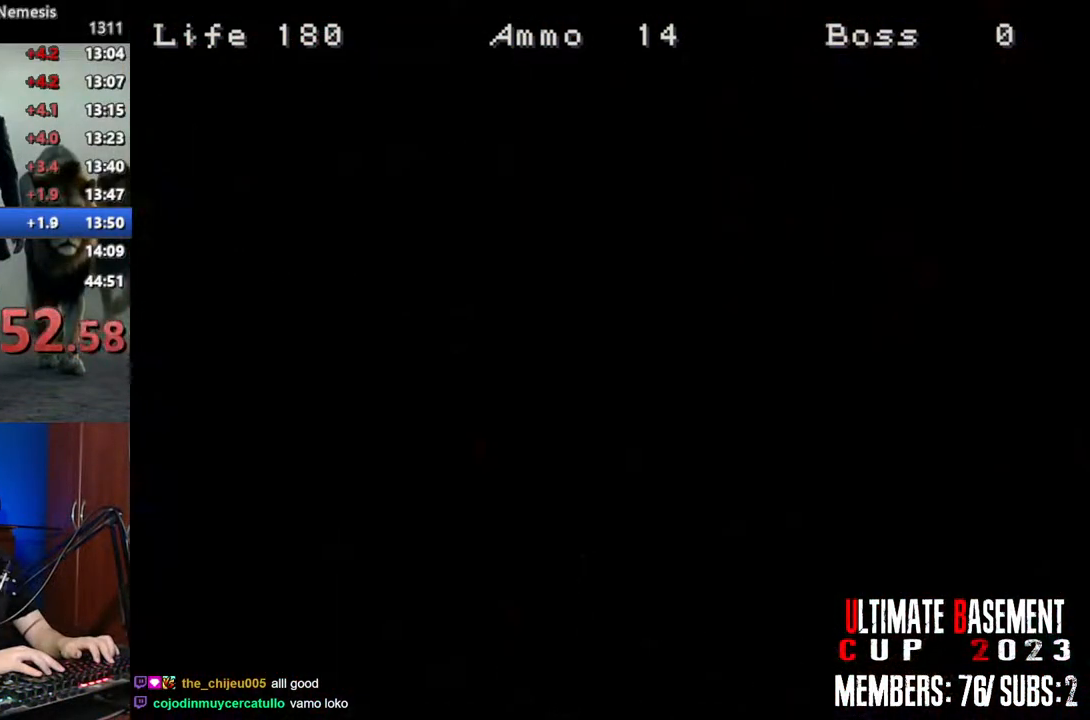
{"keys": ["shift", "w"], "events": [[33, "space", "down"], [183, "space", "up"]]}
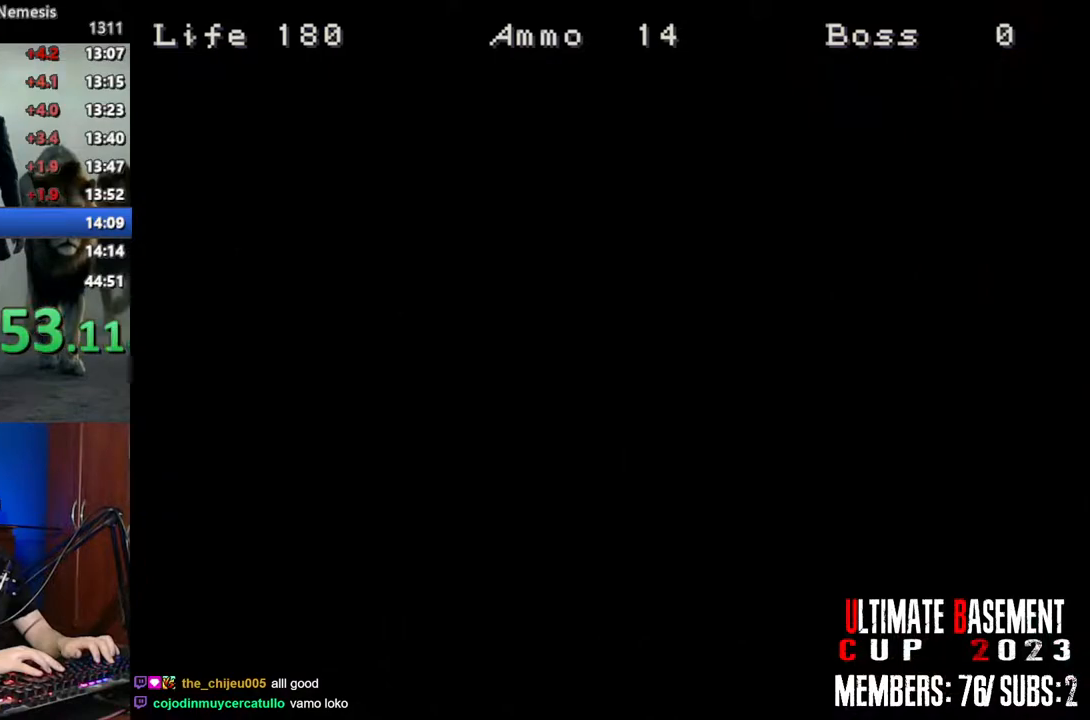
{"keys": ["shift", "w"], "events": []}
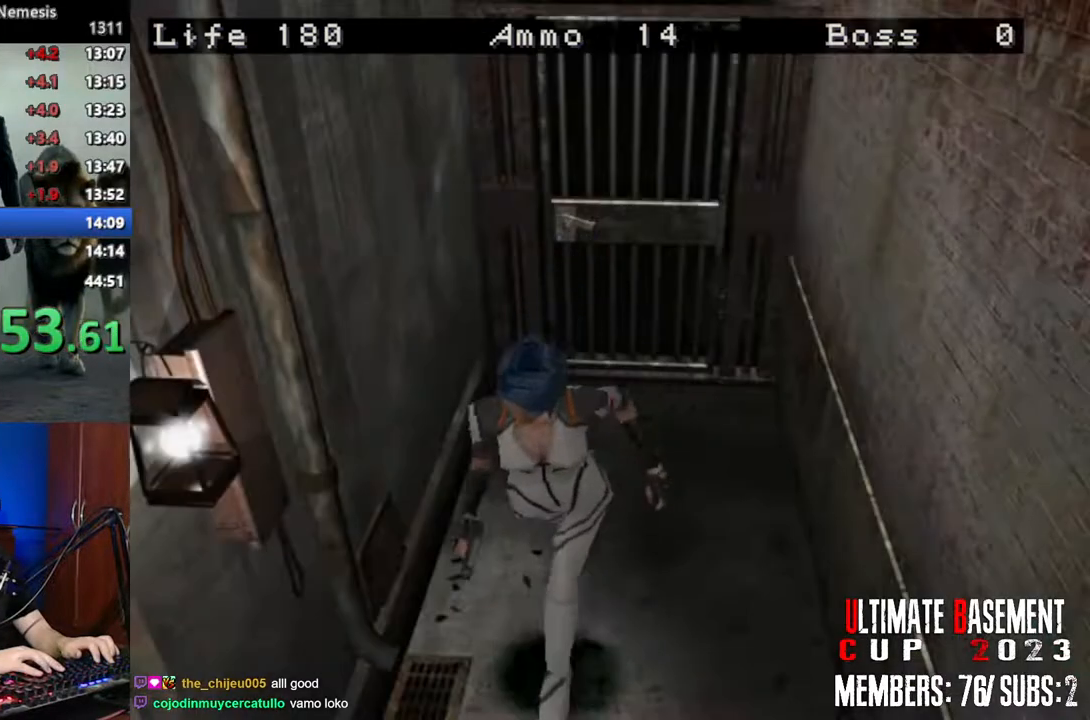
{"keys": ["shift", "w"], "events": [[33, "a", "down"], [117, "a", "up"]]}
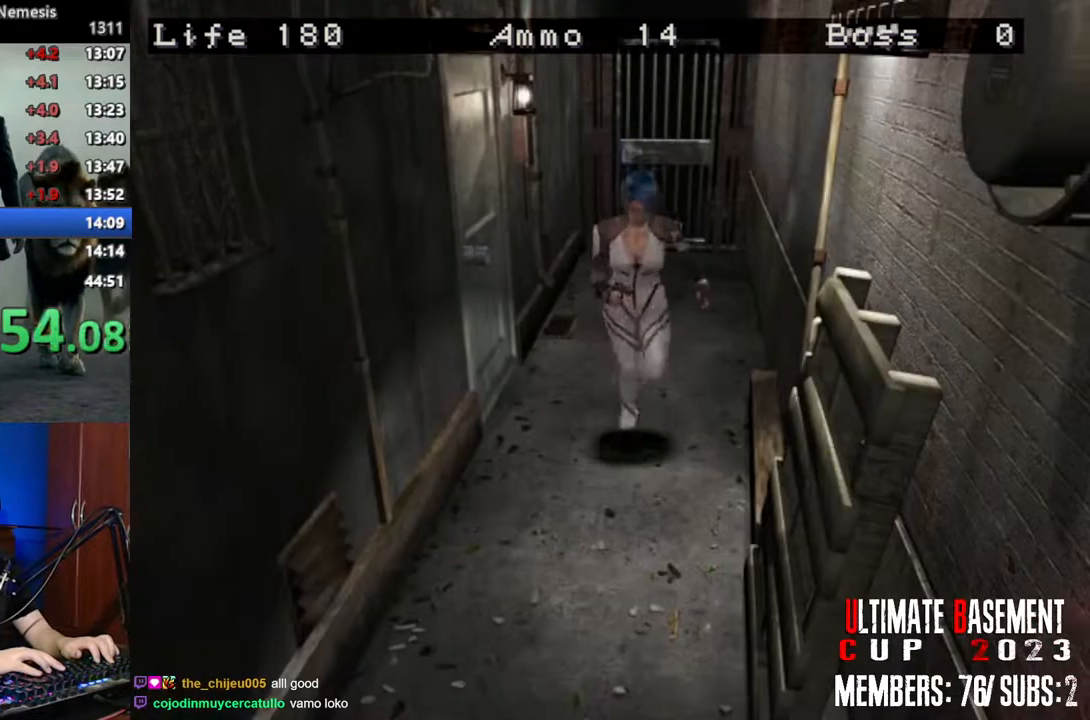
{"keys": ["a", "shift", "w"], "events": [[500, "a", "down"]]}
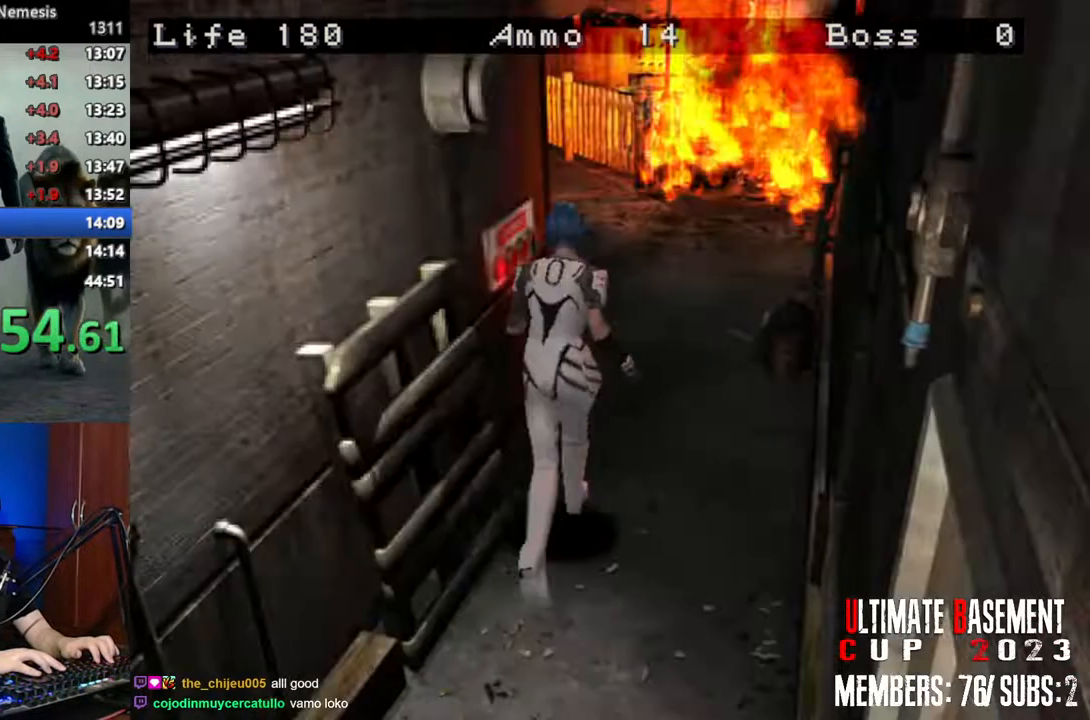
{"keys": ["shift"], "events": [[333, "k", "down"], [433, "a", "up"], [433, "k", "up"], [433, "w", "up"]]}
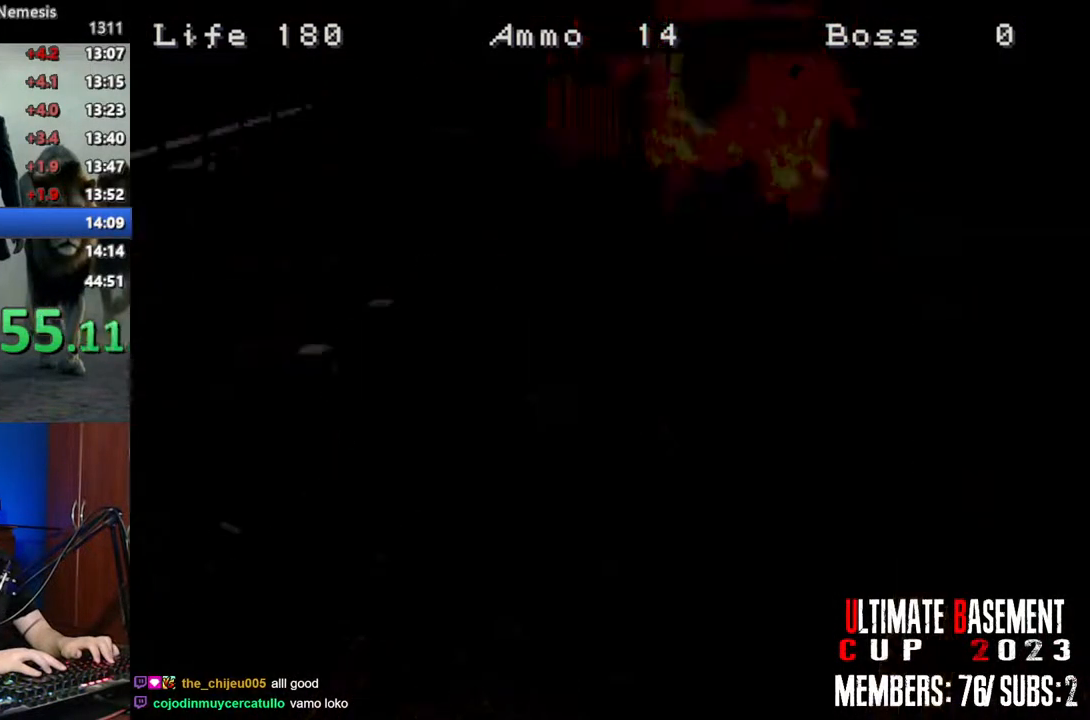
{"keys": ["s", "shift"], "events": [[300, "s", "down"], [350, "s", "up"], [483, "s", "down"]]}
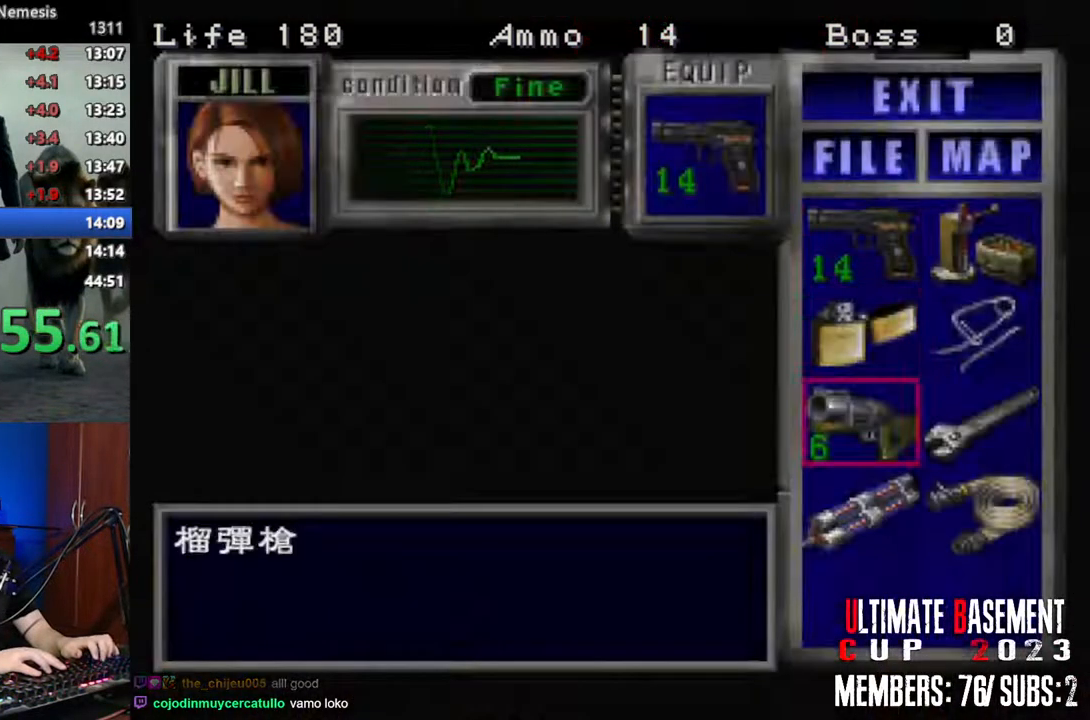
{"keys": ["shift"], "events": [[33, "s", "up"], [133, "s", "down"], [183, "d", "down"], [233, "s", "up"], [233, "semicolon", "down"], [267, "d", "up"], [317, "semicolon", "up"], [417, "semicolon", "down"], [467, "semicolon", "up"]]}
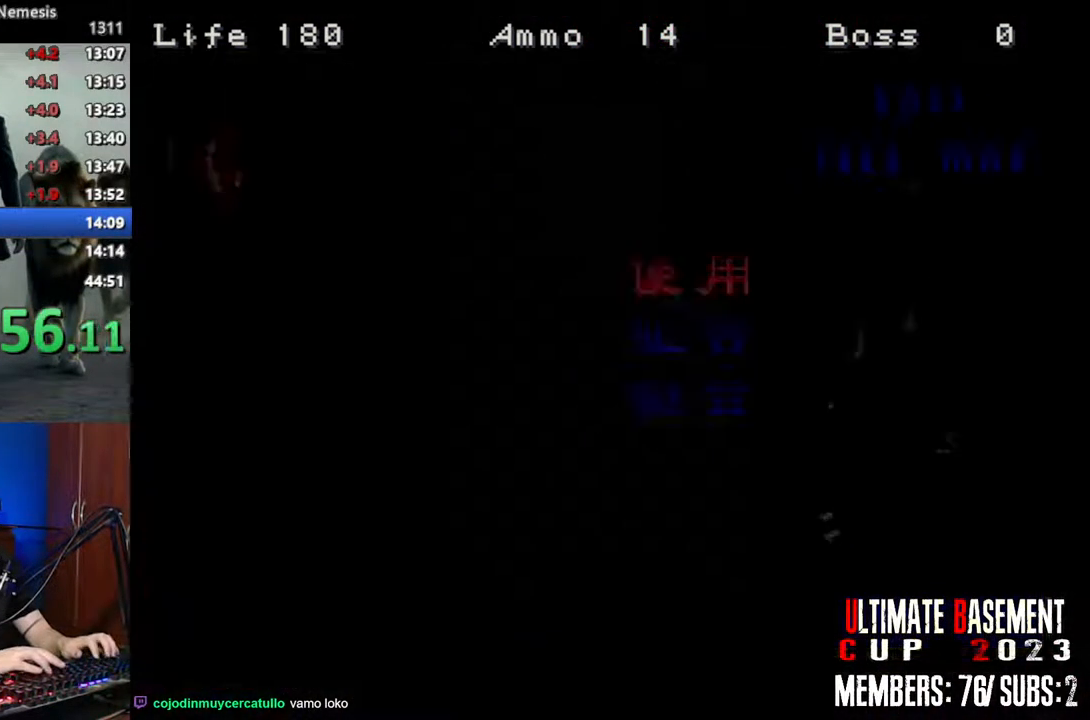
{"keys": [], "events": [[50, "semicolon", "down"], [100, "semicolon", "up"], [283, "shift", "up"]]}